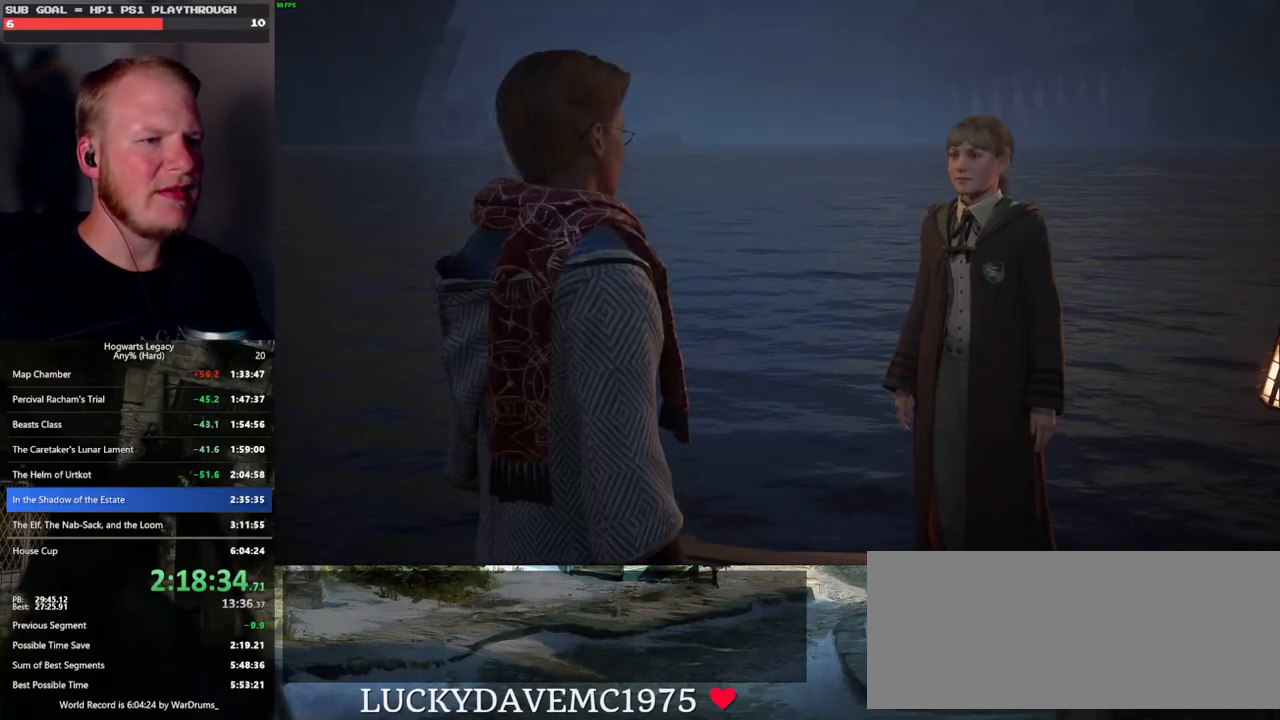
Gameplay with keyboard and mouse; each line is a JSON object with the keys and mouse buttons held at the frame after it. "events" lists presses ("down") and releases ("up") of ".", "/", "0", "1", "2", "3", "4", "5", "6", "7", "8", "9", "a", "alt_l", "alt_r", "b", "backslash", "backspace", "c", "caps_lock", "comma", "ctrl_l", "ctrl_r", "d", "e", "equals", "escape", "f", "f1", "f10", "f11", "f12", "f2", "f3", "f4", "f5", "f6", "f7", "f8", "f9", "g", "h", "i", "j", "k", "l", "lbracket", "m", "minus", "n", "o", "p", "q", "quote", "r", "rbracket", "return", "s", "semicolon", "shift_l", "shift_r", "space", "super_l", "super_r", "t", "tab", "tilde", "u", "v", "w", "x", "y", "z", "mouse_left", "mouse_wheel", "mouse_right", "mouse_mb4" and "mouse_mb5" between this image and that frame as [ms after this image, input, new state], when the widget could be followed in between. "mouse_left", "mouse_wheel", "mouse_right", "mouse_mb4", "mouse_mb5" = the "left", "wheel", "right", "mb4", "mb5" buttons of the "mouse" list. No other keys are recorded. "wheel" means that the mouse wheel is clicked or scrolled. Mouse movement is not recorded.
{"keys": [], "mouse": [], "events": [[66, "mouse_wheel", "up"], [66, "q", "down"], [83, "space", "down"], [133, "q", "up"], [150, "space", "up"], [233, "q", "down"], [250, "space", "down"], [300, "q", "up"], [300, "space", "up"], [333, "mouse_wheel", "down"], [400, "q", "down"], [416, "mouse_wheel", "up"], [416, "space", "down"], [483, "q", "up"], [483, "space", "up"]]}
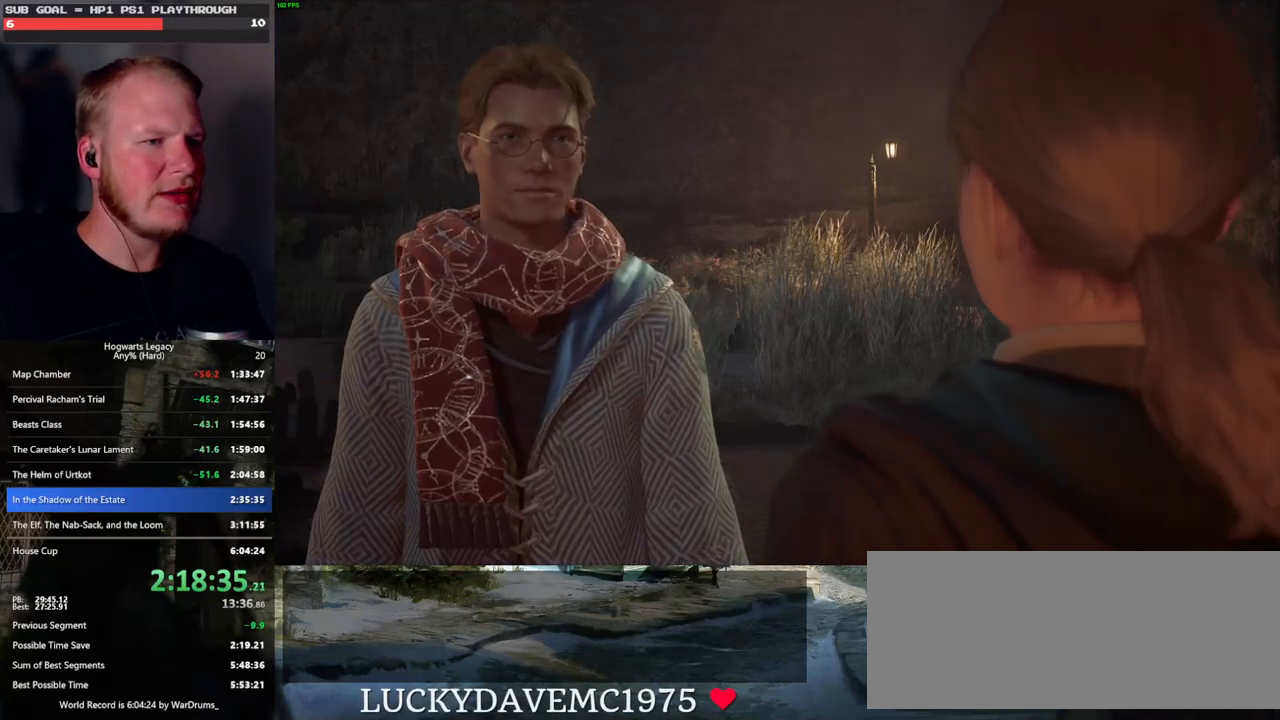
{"keys": [], "mouse": [], "events": [[66, "q", "down"], [83, "space", "down"], [133, "q", "up"], [133, "space", "up"], [216, "mouse_wheel", "down"], [216, "q", "down"], [233, "mouse_wheel", "up"], [250, "space", "down"], [266, "mouse_wheel", "down"], [300, "mouse_wheel", "up"], [300, "q", "up"], [300, "space", "up"], [400, "q", "down"], [433, "space", "down"], [450, "space", "up"], [466, "q", "up"]]}
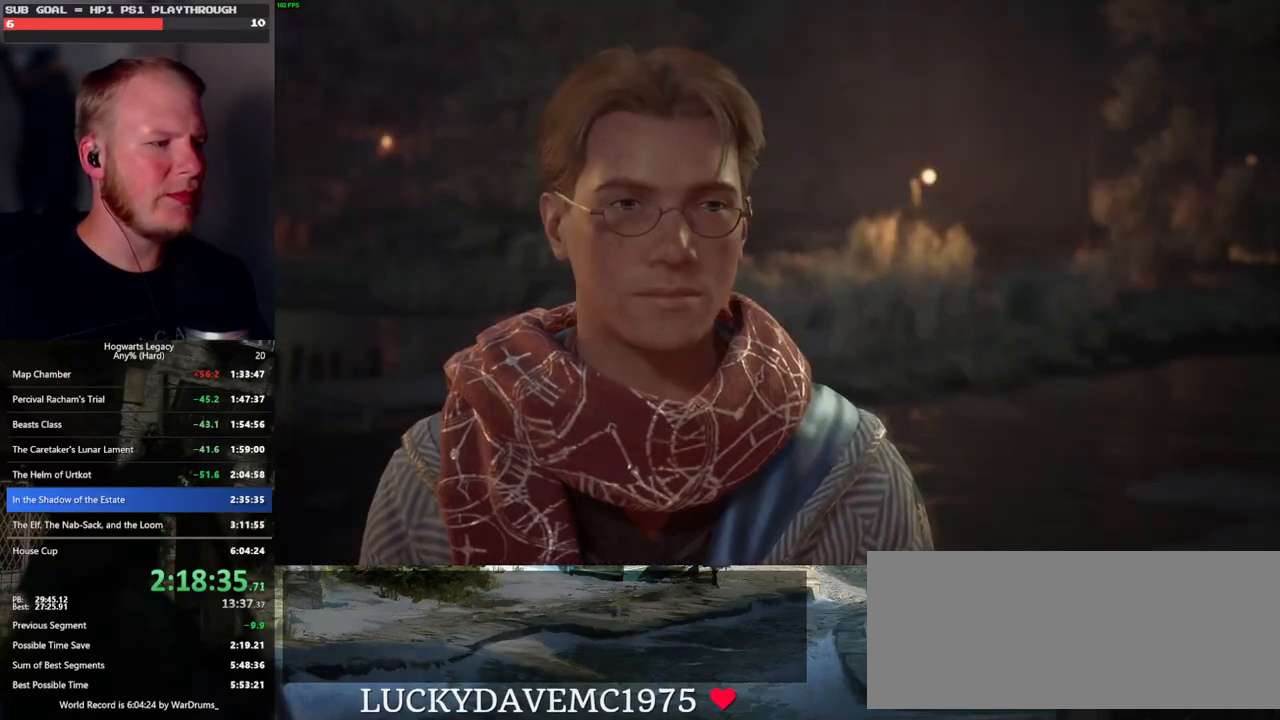
{"keys": [], "mouse": ["wheel"], "events": [[50, "q", "down"], [83, "mouse_wheel", "down"], [83, "space", "down"], [116, "q", "up"], [133, "space", "up"], [216, "mouse_wheel", "up"], [216, "q", "down"], [233, "space", "down"], [283, "space", "up"], [300, "q", "up"], [383, "q", "down"], [400, "space", "down"], [450, "q", "up"], [450, "space", "up"], [466, "mouse_wheel", "down"]]}
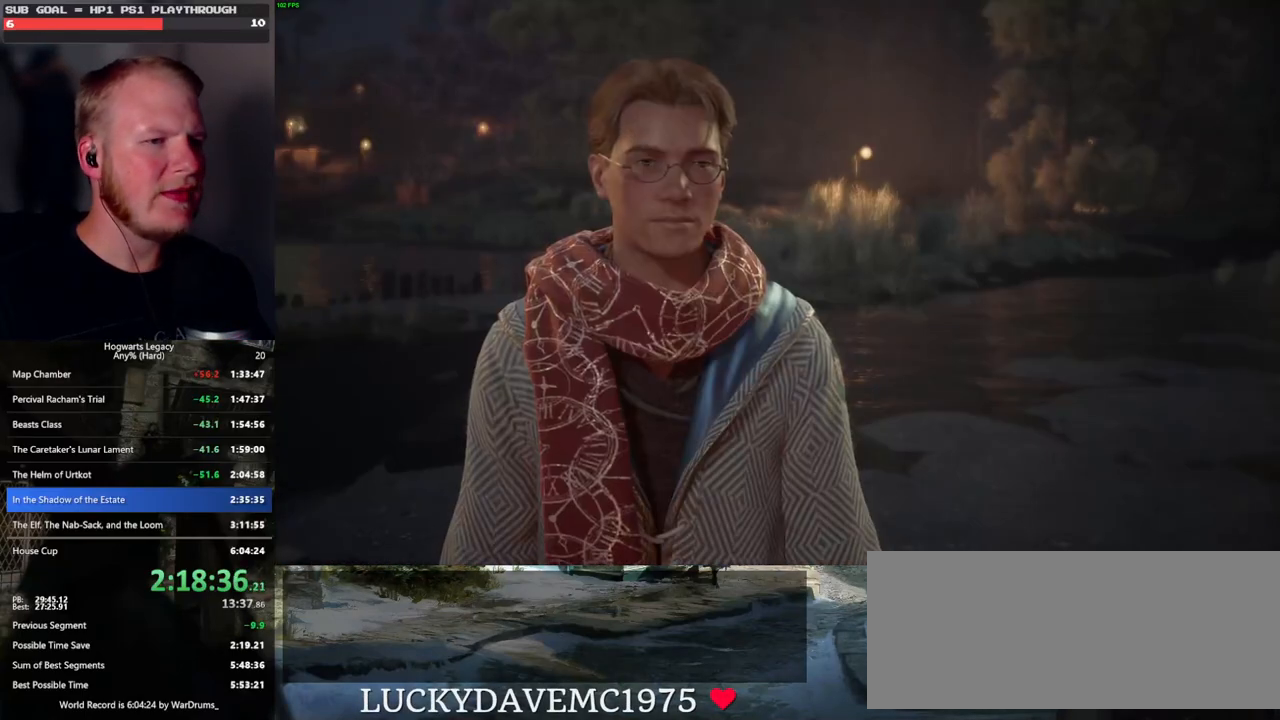
{"keys": [], "mouse": ["wheel"], "events": [[33, "q", "down"], [66, "mouse_wheel", "up"], [66, "space", "down"], [100, "space", "up"], [116, "q", "up"], [200, "q", "down"], [233, "space", "down"], [266, "q", "up"], [266, "space", "up"], [350, "mouse_wheel", "down"], [366, "mouse_wheel", "up"], [366, "q", "down"], [383, "mouse_wheel", "down"], [400, "space", "down"], [433, "mouse_wheel", "up"], [433, "q", "up"], [433, "space", "up"], [450, "mouse_wheel", "down"]]}
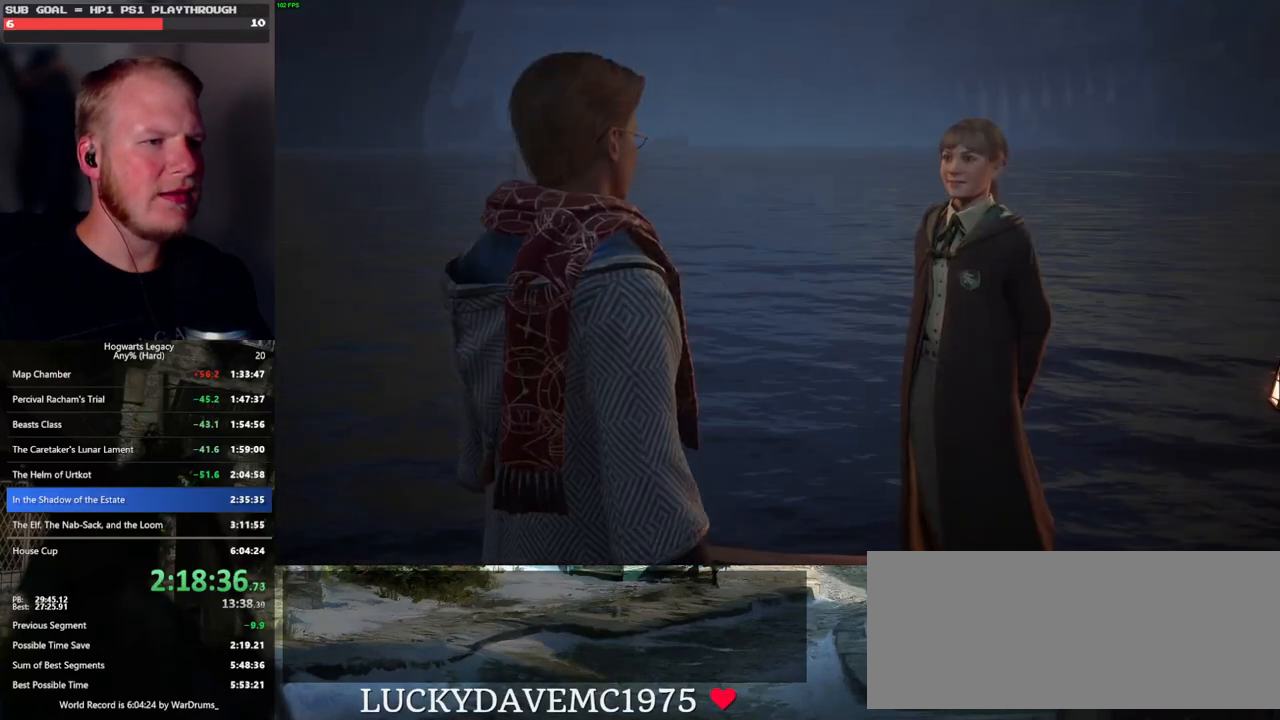
{"keys": [], "mouse": [], "events": [[50, "mouse_wheel", "up"], [50, "q", "down"], [50, "space", "down"], [116, "q", "up"], [133, "space", "up"], [233, "space", "down"], [250, "q", "down"], [266, "mouse_wheel", "down"], [283, "mouse_wheel", "up"], [283, "q", "up"], [300, "mouse_wheel", "down"], [300, "space", "up"], [400, "mouse_wheel", "up"], [400, "q", "down"], [416, "space", "down"], [450, "space", "up"], [466, "q", "up"]]}
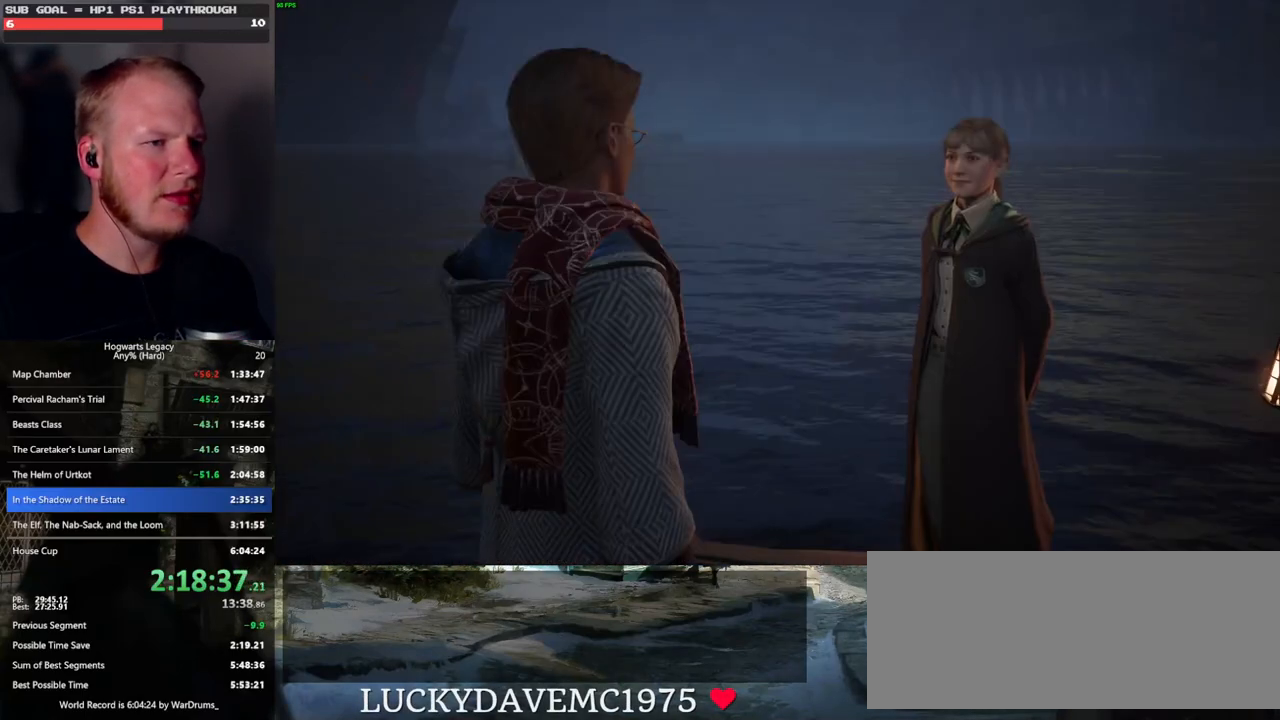
{"keys": [], "mouse": ["wheel"], "events": [[50, "q", "down"], [66, "space", "down"], [116, "q", "up"], [116, "space", "up"], [133, "mouse_wheel", "down"], [216, "mouse_wheel", "up"], [216, "q", "down"], [233, "mouse_wheel", "down"], [300, "mouse_wheel", "up"], [300, "q", "up"], [350, "q", "down"], [400, "space", "down"], [450, "q", "up"], [450, "space", "up"], [500, "mouse_wheel", "down"]]}
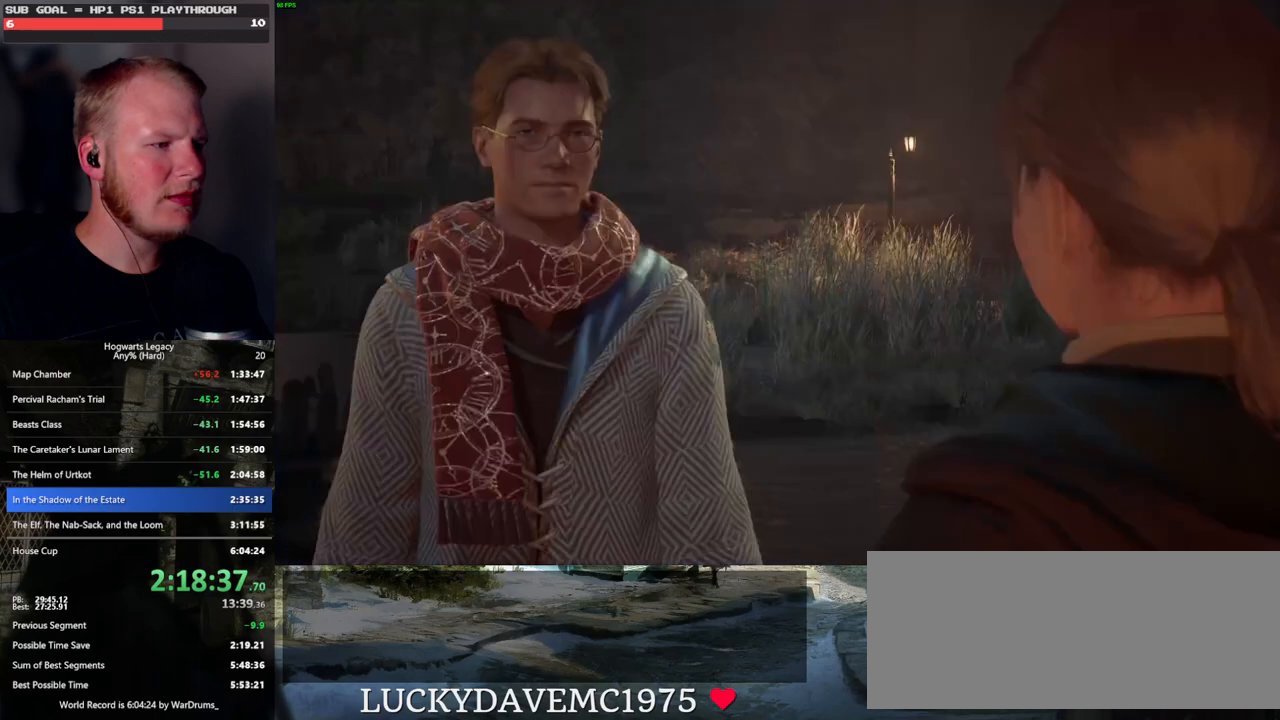
{"keys": [], "mouse": ["wheel"], "events": [[50, "mouse_wheel", "up"], [50, "q", "down"], [66, "space", "down"], [83, "mouse_wheel", "down"], [100, "mouse_wheel", "up"], [100, "space", "up"], [116, "q", "up"], [133, "mouse_wheel", "down"], [200, "mouse_wheel", "up"], [200, "q", "down"], [250, "space", "down"], [283, "q", "up"], [283, "space", "up"], [366, "q", "down"], [383, "space", "down"], [400, "mouse_wheel", "down"], [450, "mouse_wheel", "up"], [450, "q", "up"], [450, "space", "up"], [466, "mouse_wheel", "down"]]}
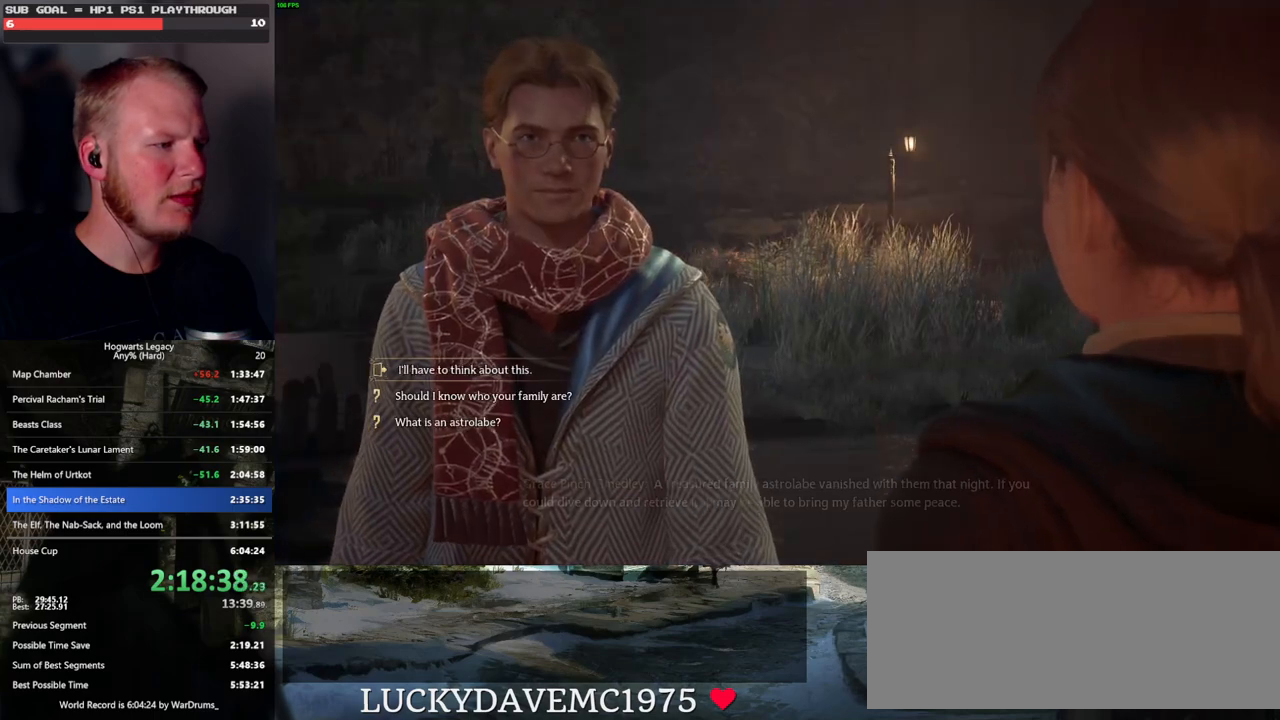
{"keys": [], "mouse": [], "events": [[33, "mouse_wheel", "up"], [33, "q", "down"], [66, "space", "down"], [116, "q", "up"], [116, "space", "up"], [200, "q", "down"], [216, "space", "down"], [283, "q", "up"], [283, "space", "up"], [316, "mouse_wheel", "down"], [366, "mouse_wheel", "up"], [366, "q", "down"], [383, "mouse_wheel", "down"], [400, "space", "down"], [433, "mouse_wheel", "up"], [433, "q", "up"], [450, "space", "up"]]}
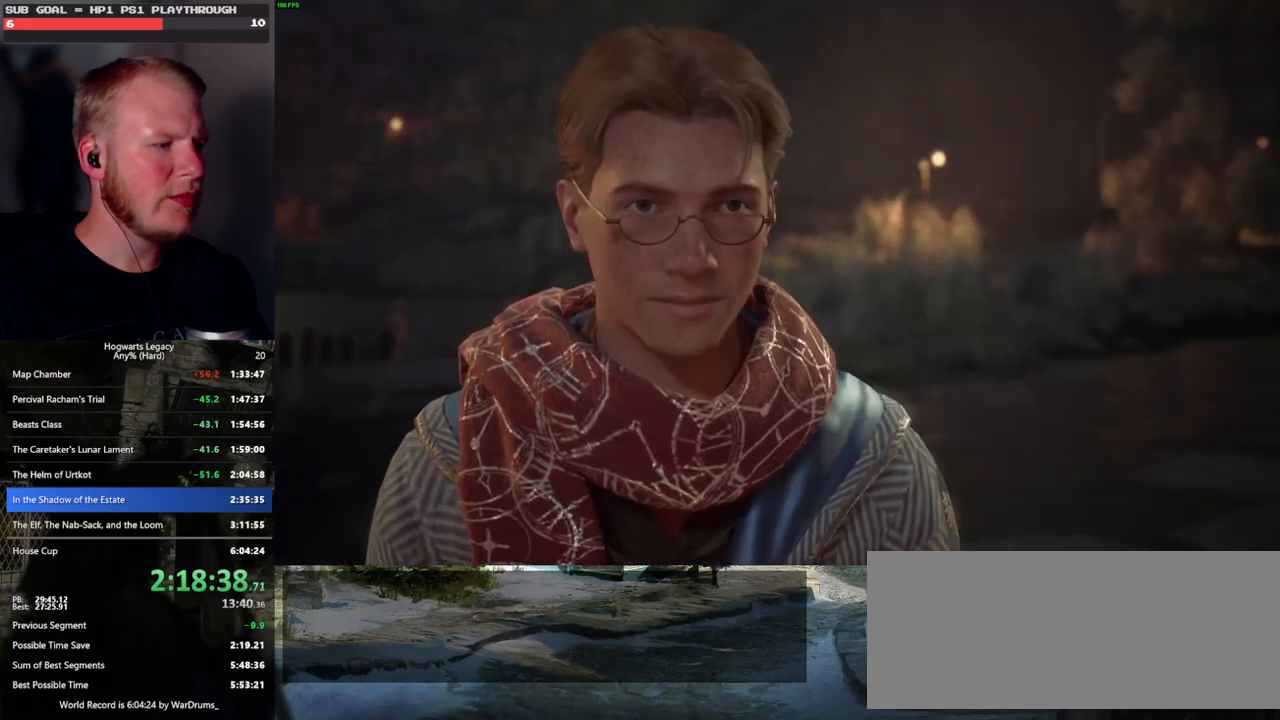
{"keys": [], "mouse": [], "events": [[33, "q", "down"], [50, "space", "down"], [100, "q", "up"], [116, "space", "up"], [200, "q", "down"], [216, "mouse_wheel", "down"], [216, "space", "down"], [266, "mouse_wheel", "up"], [266, "q", "up"], [266, "space", "up"], [283, "mouse_wheel", "down"], [316, "mouse_wheel", "up"], [366, "q", "down"], [400, "space", "down"], [433, "q", "up"], [433, "space", "up"]]}
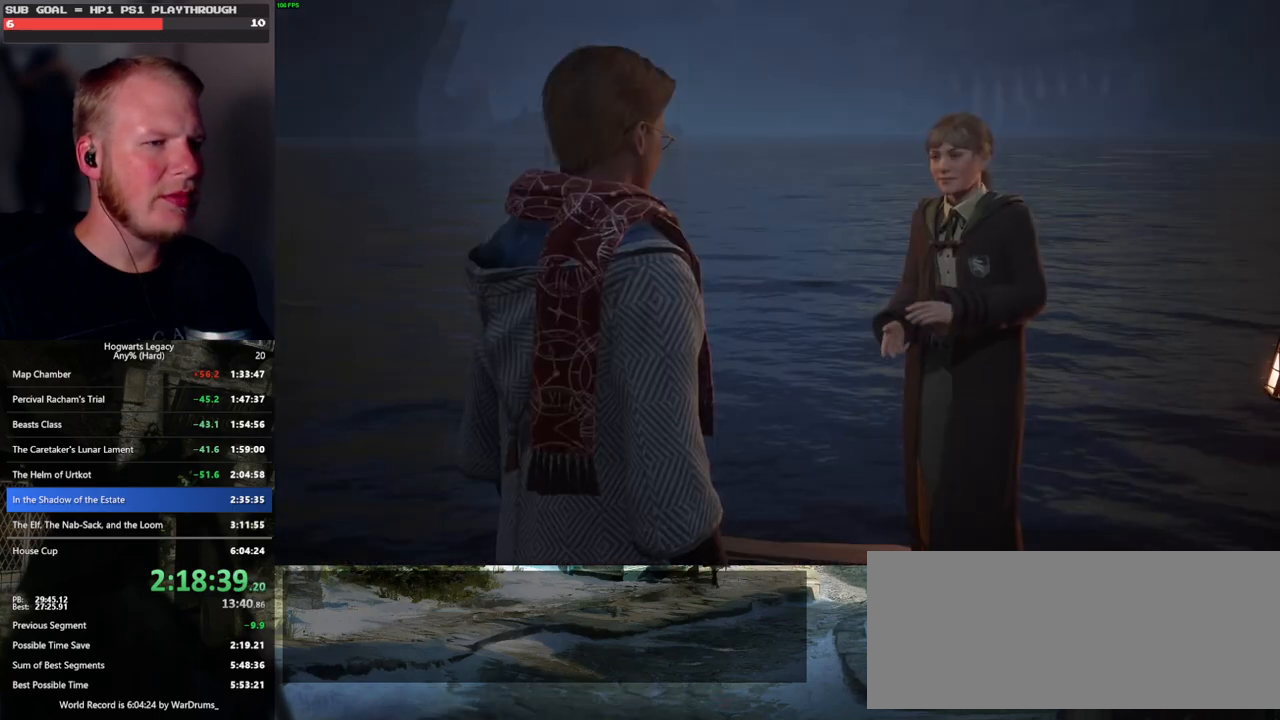
{"keys": [], "mouse": ["wheel"], "events": [[33, "q", "down"], [66, "space", "down"], [83, "mouse_wheel", "down"], [100, "mouse_wheel", "up"], [100, "space", "up"], [116, "mouse_wheel", "down"], [116, "q", "up"], [133, "mouse_wheel", "up"], [150, "mouse_wheel", "down"], [166, "mouse_wheel", "up"], [183, "mouse_wheel", "down"], [200, "mouse_wheel", "up"], [216, "q", "down"], [250, "space", "down"], [283, "q", "up"], [316, "space", "up"], [400, "q", "down"], [400, "space", "down"], [433, "q", "up"], [433, "space", "up"], [450, "mouse_wheel", "down"]]}
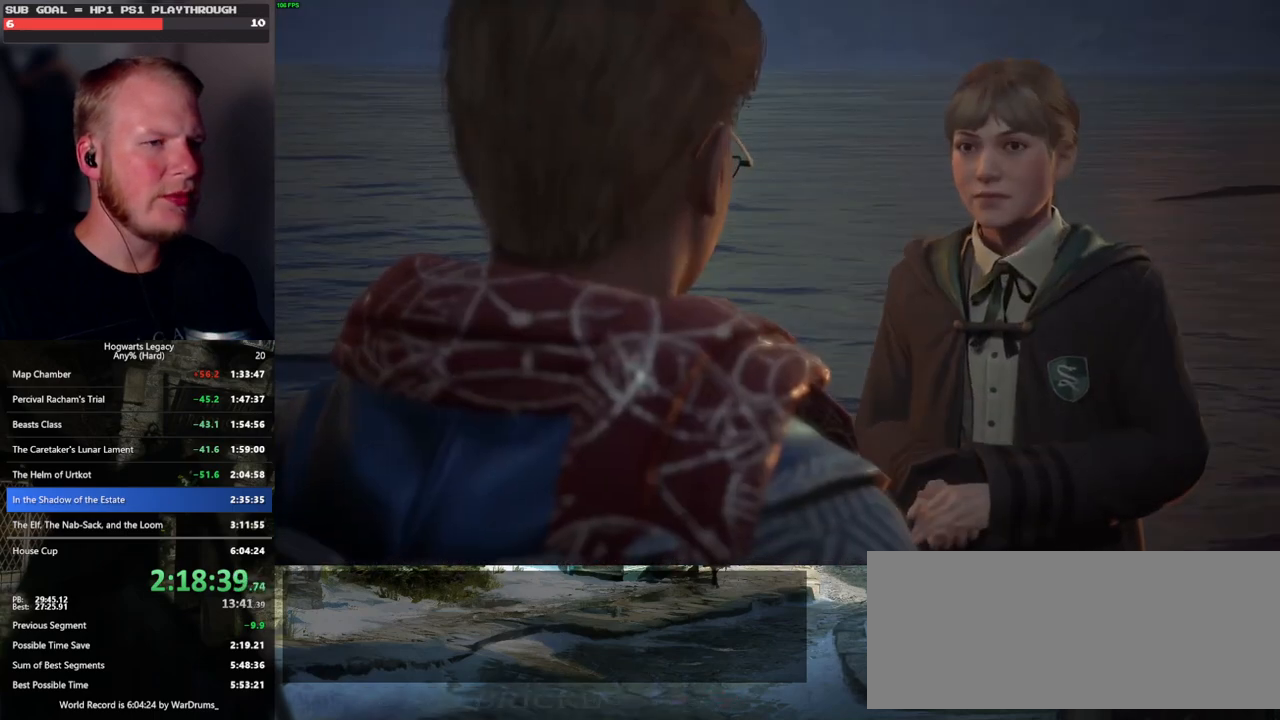
{"keys": [], "mouse": [], "events": [[33, "mouse_wheel", "up"], [33, "q", "down"], [66, "space", "down"], [100, "q", "up"], [100, "space", "up"], [216, "q", "down"], [233, "space", "down"], [283, "q", "up"], [283, "space", "up"], [333, "mouse_wheel", "down"], [366, "q", "down"], [383, "mouse_wheel", "up"], [400, "space", "down"], [416, "q", "up"], [416, "space", "up"]]}
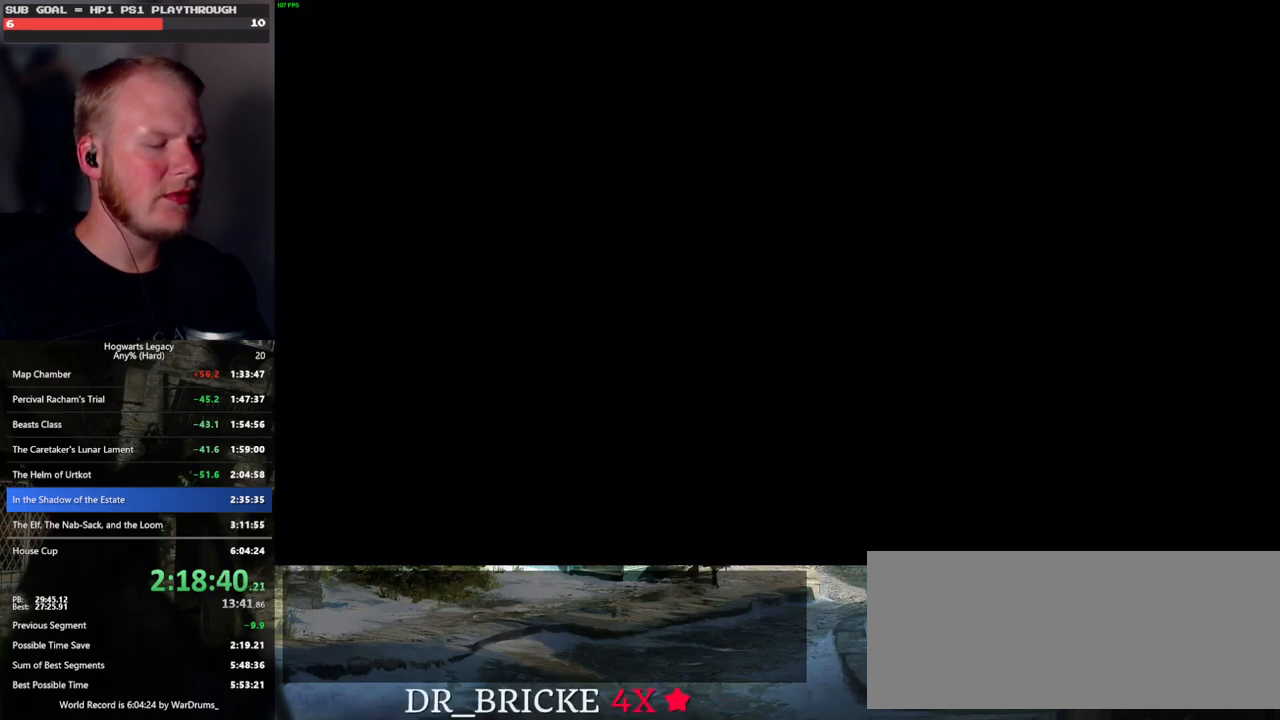
{"keys": ["tab"], "mouse": [], "events": [[233, "tab", "down"]]}
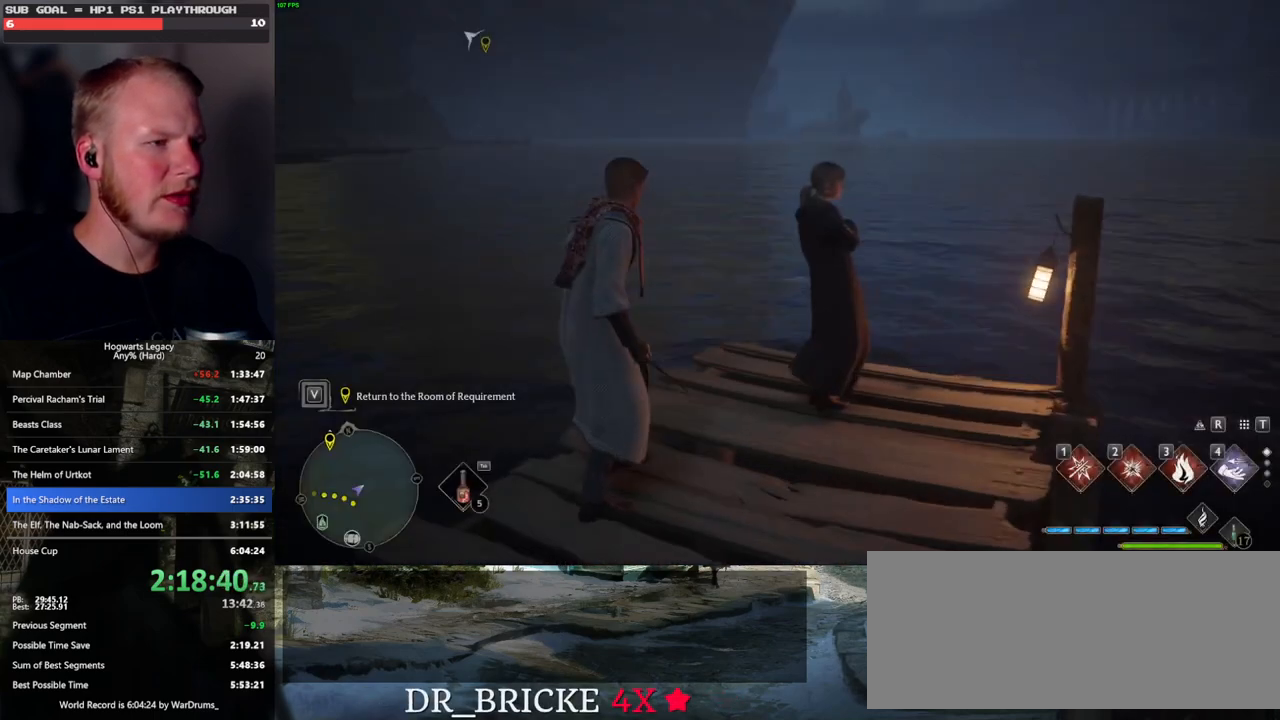
{"keys": [], "mouse": [], "events": [[483, "tab", "up"]]}
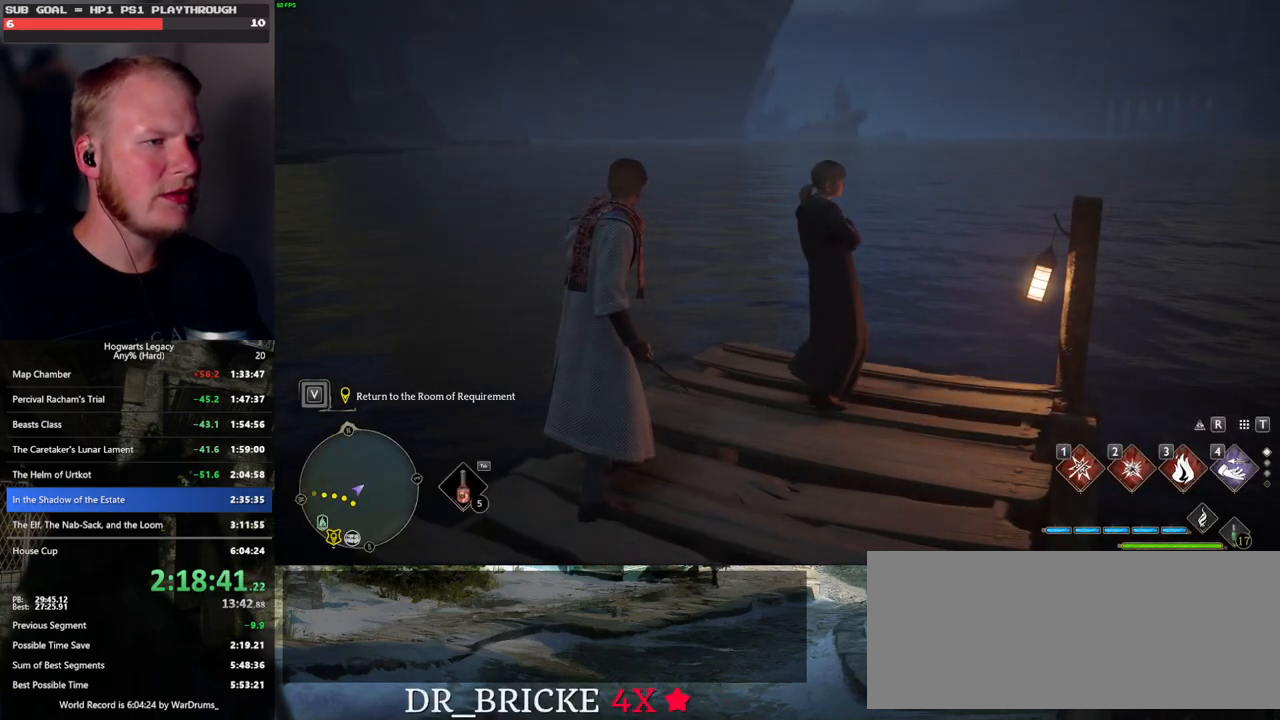
{"keys": ["tab"], "mouse": [], "events": [[50, "tab", "down"]]}
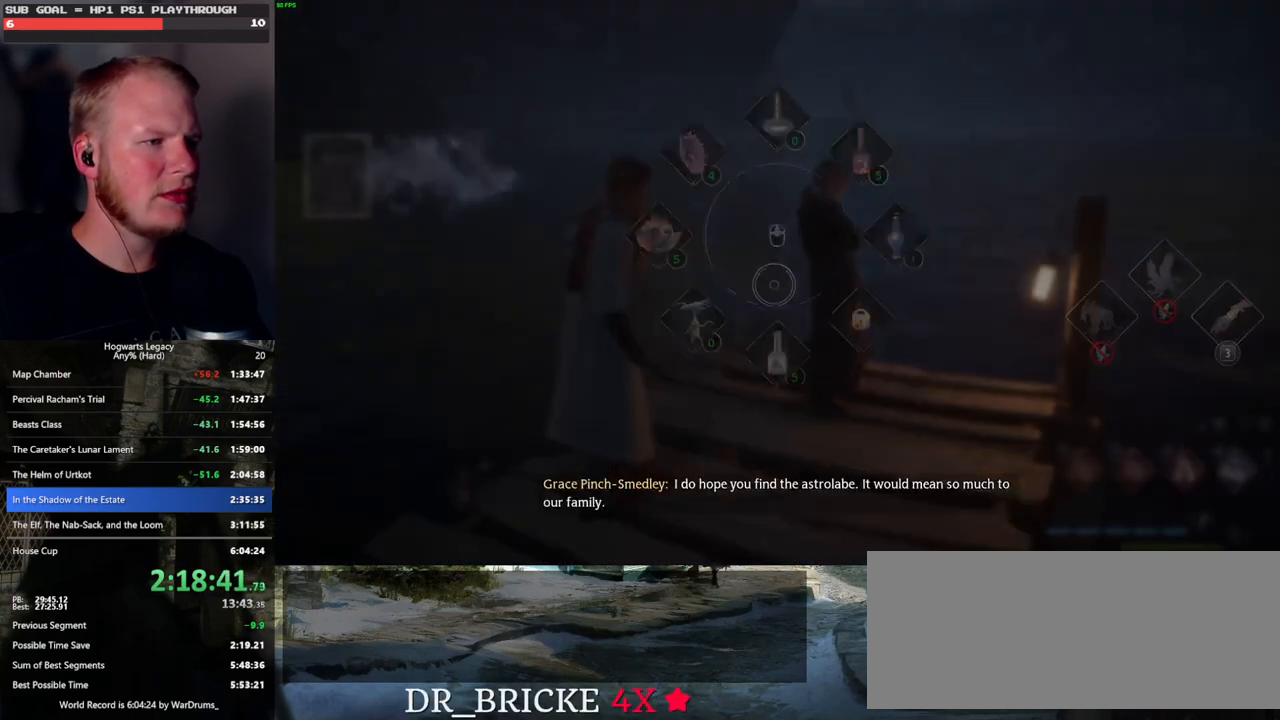
{"keys": ["w"], "mouse": [], "events": [[100, "3", "down"], [233, "3", "up"], [250, "tab", "up"], [433, "w", "down"]]}
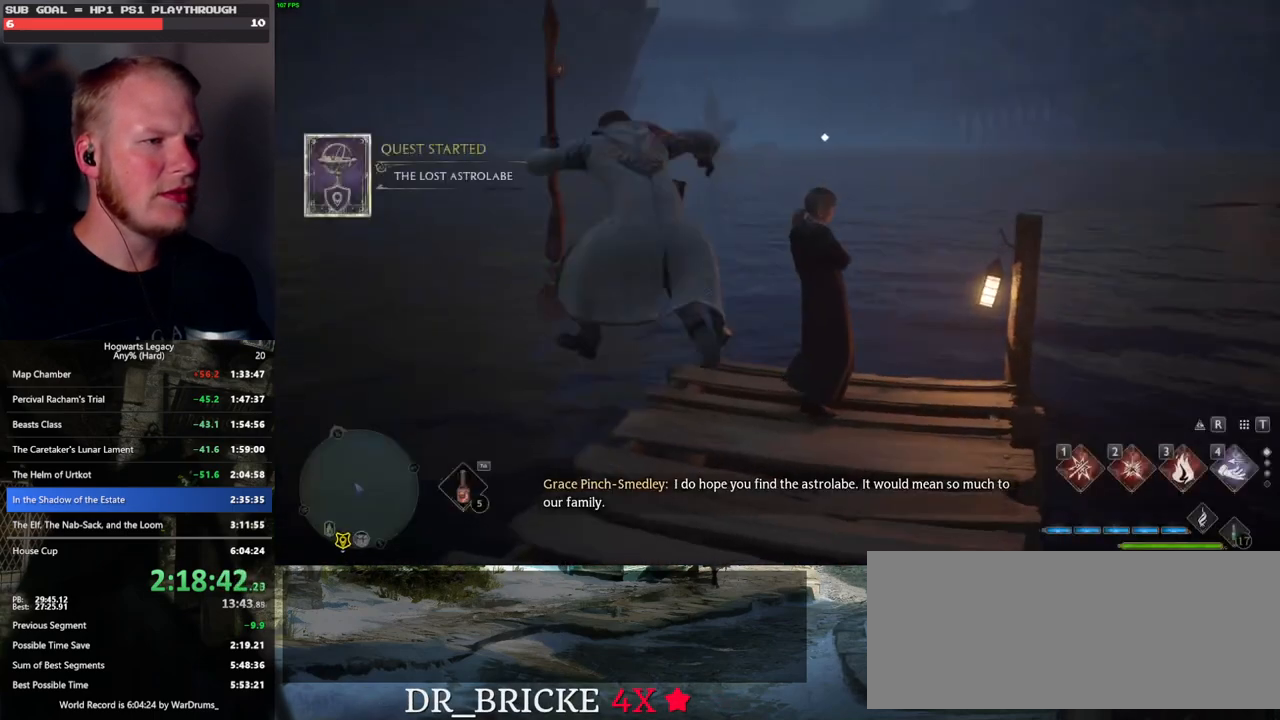
{"keys": ["d", "w"], "mouse": [], "events": [[233, "d", "down"]]}
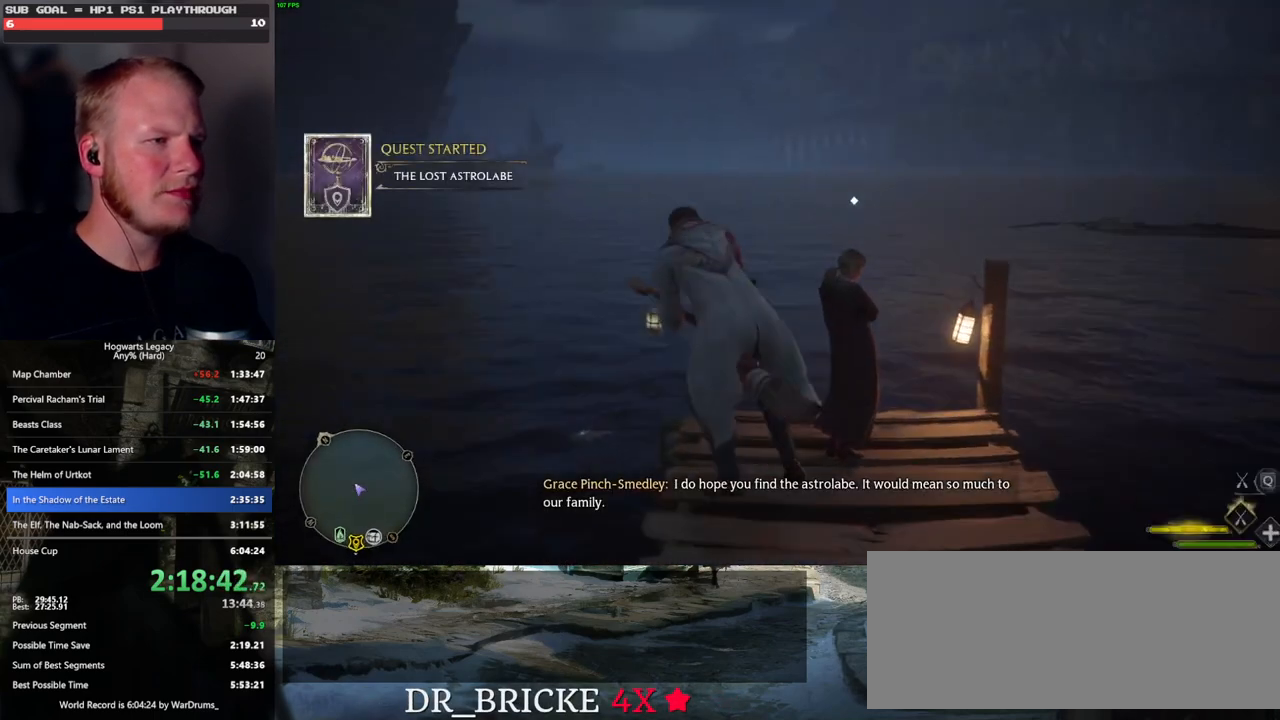
{"keys": ["w"], "mouse": ["left"], "events": [[50, "mouse_left", "down"], [66, "d", "up"], [183, "r", "down"], [316, "r", "up"]]}
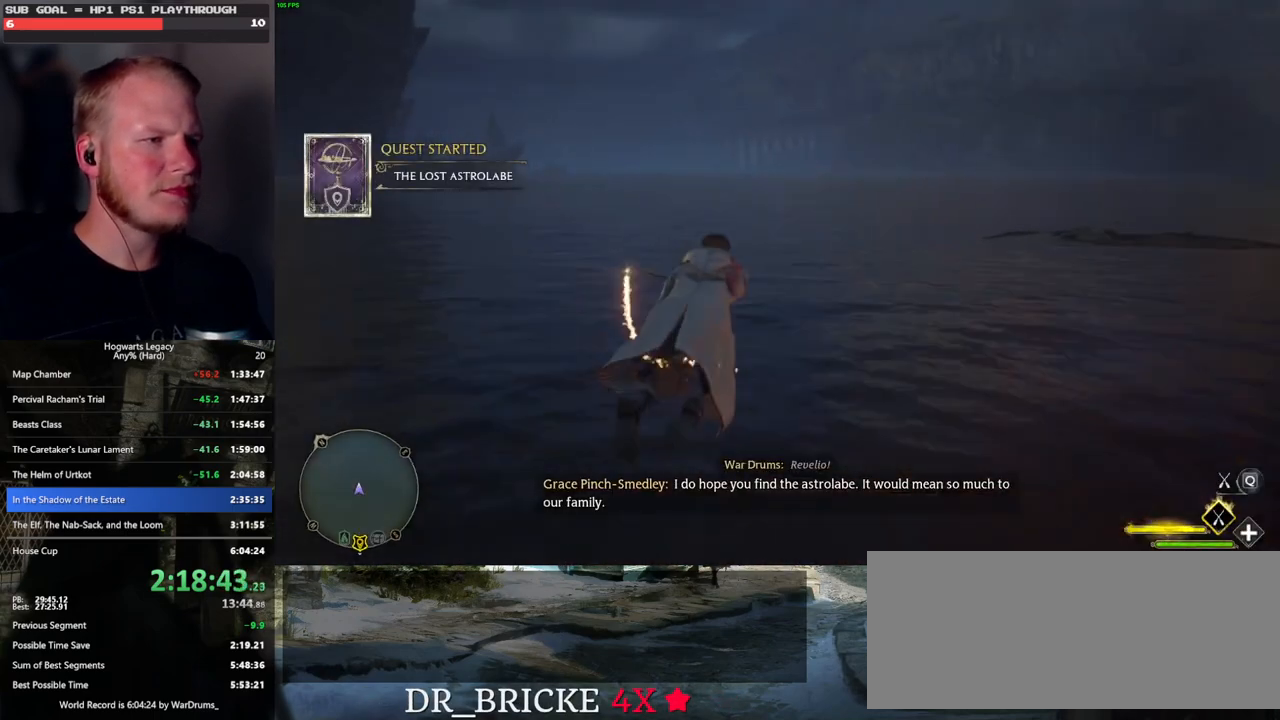
{"keys": ["w"], "mouse": ["left"], "events": []}
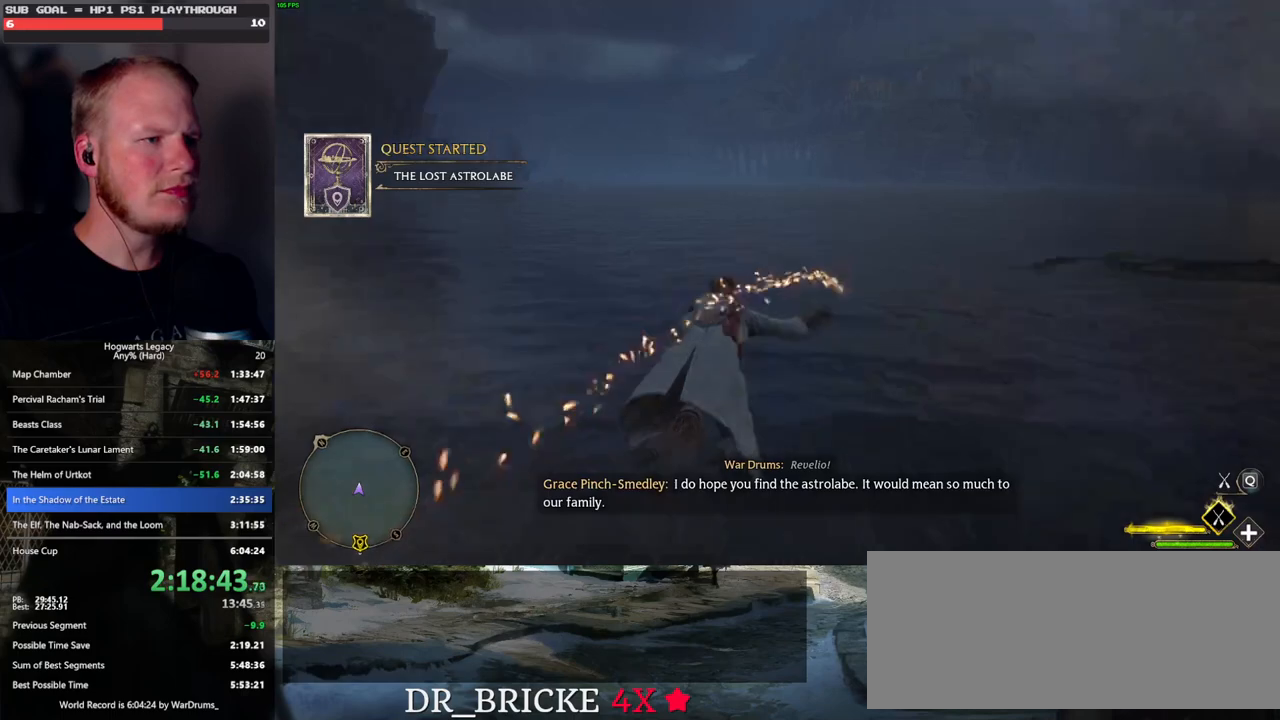
{"keys": ["w"], "mouse": ["left"], "events": []}
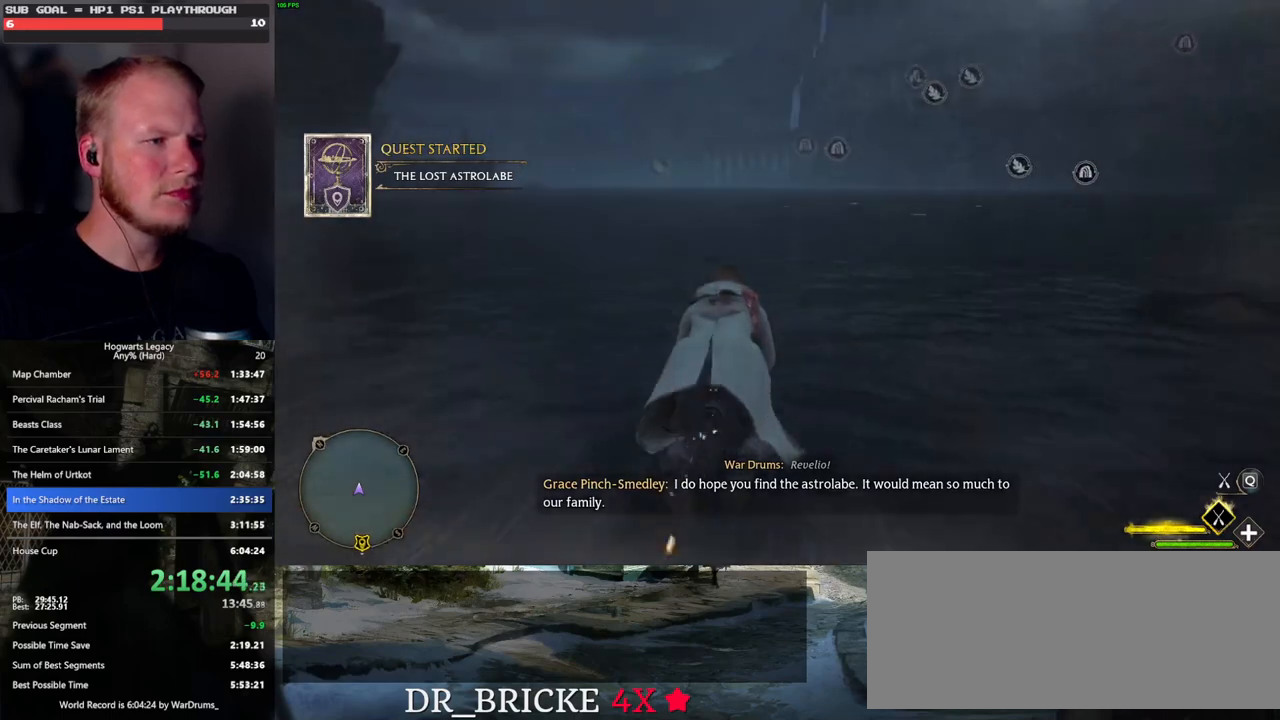
{"keys": ["w"], "mouse": ["left"], "events": []}
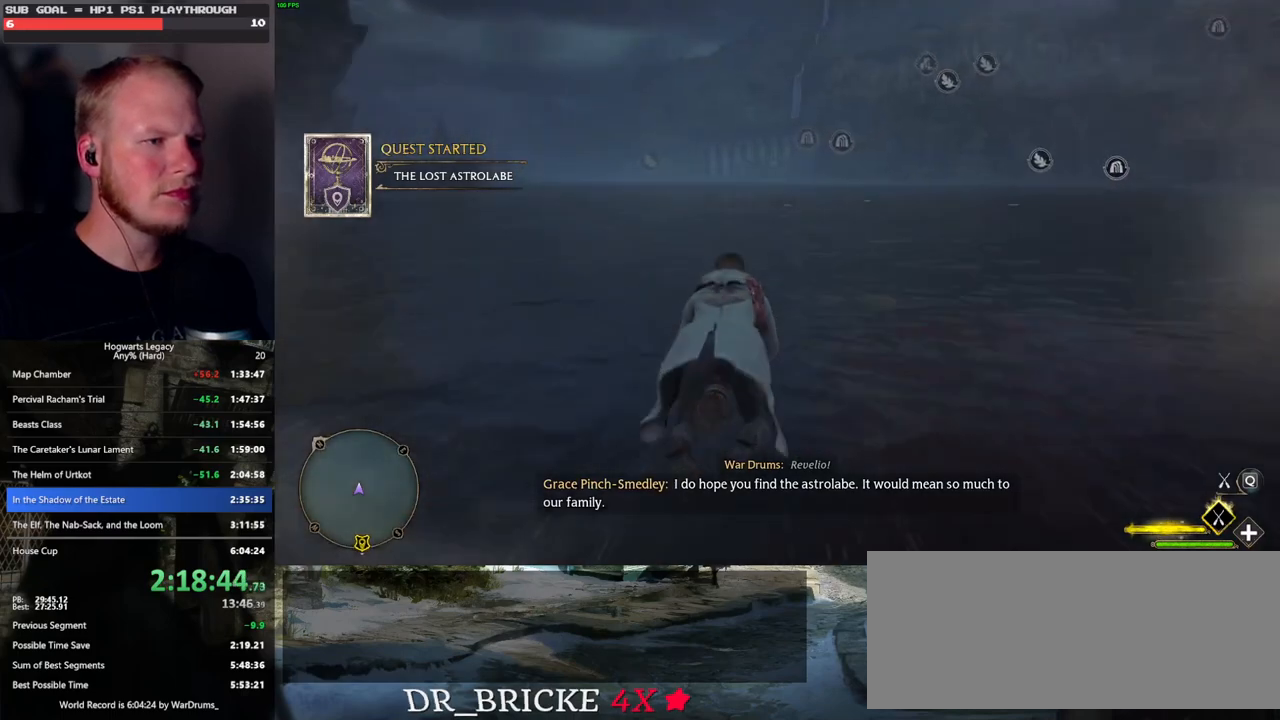
{"keys": ["w"], "mouse": ["left"], "events": []}
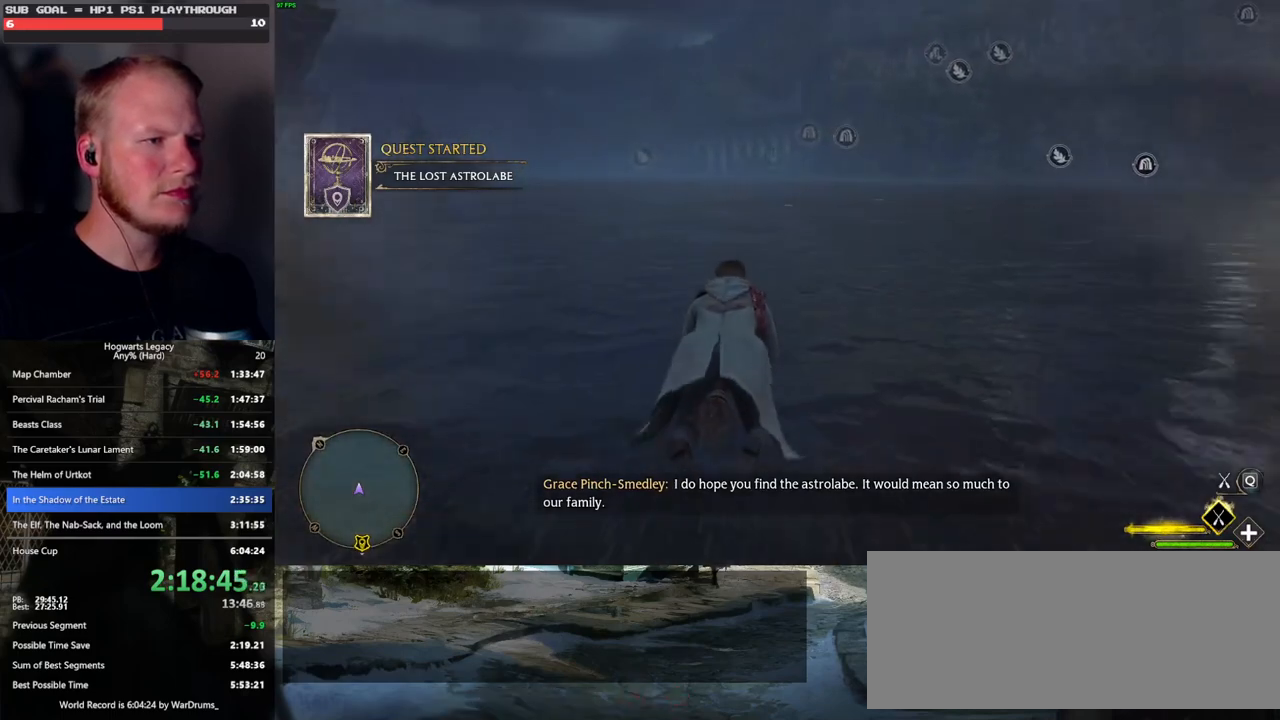
{"keys": ["w"], "mouse": ["left"], "events": []}
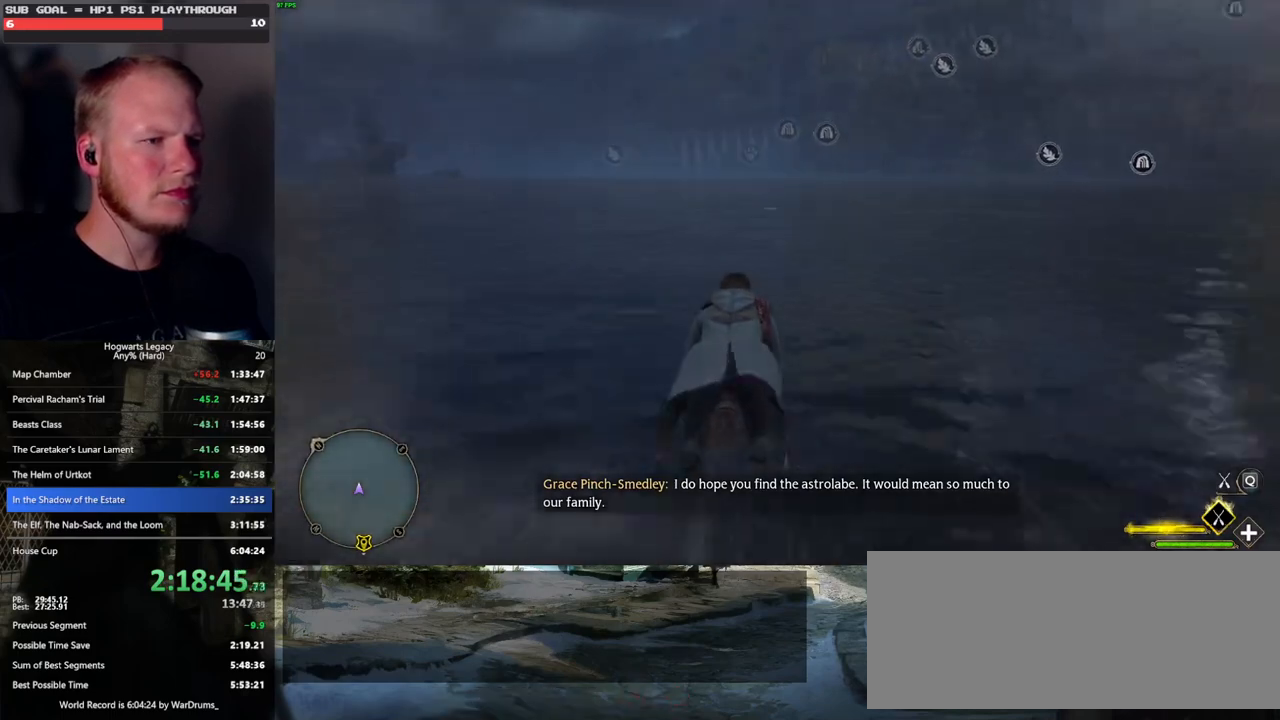
{"keys": ["w"], "mouse": ["left"], "events": []}
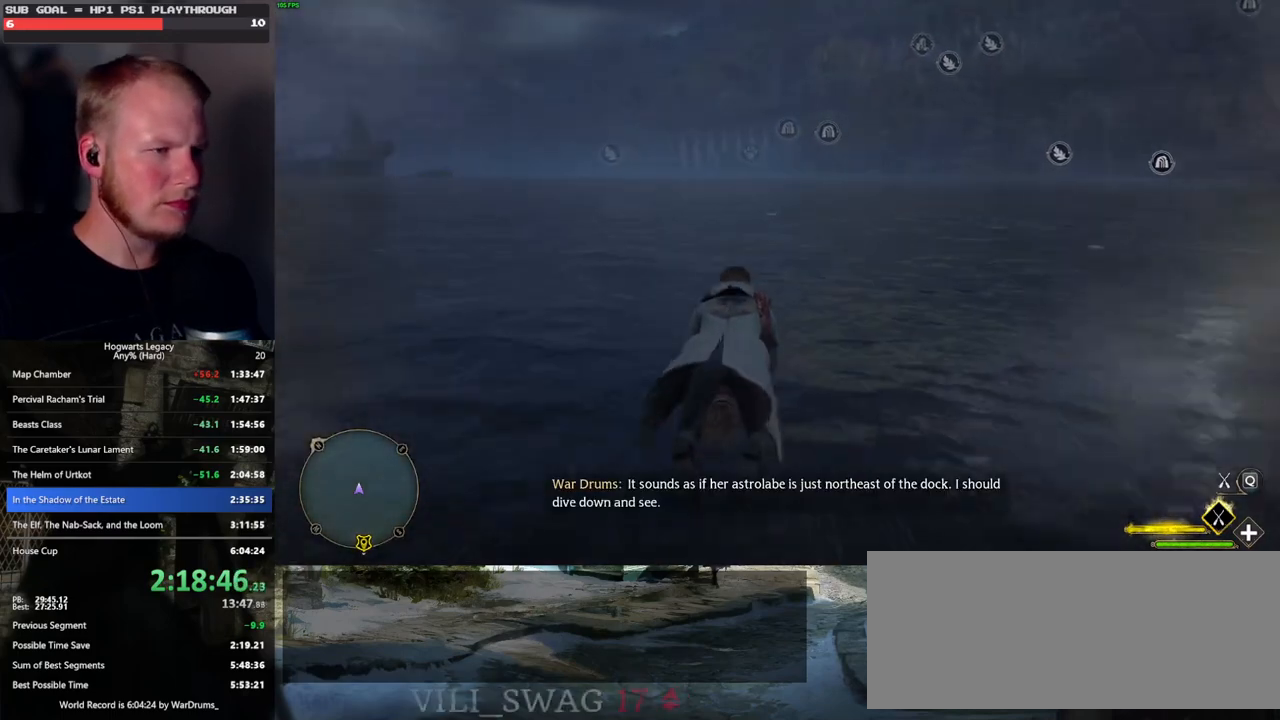
{"keys": ["w"], "mouse": ["left"], "events": []}
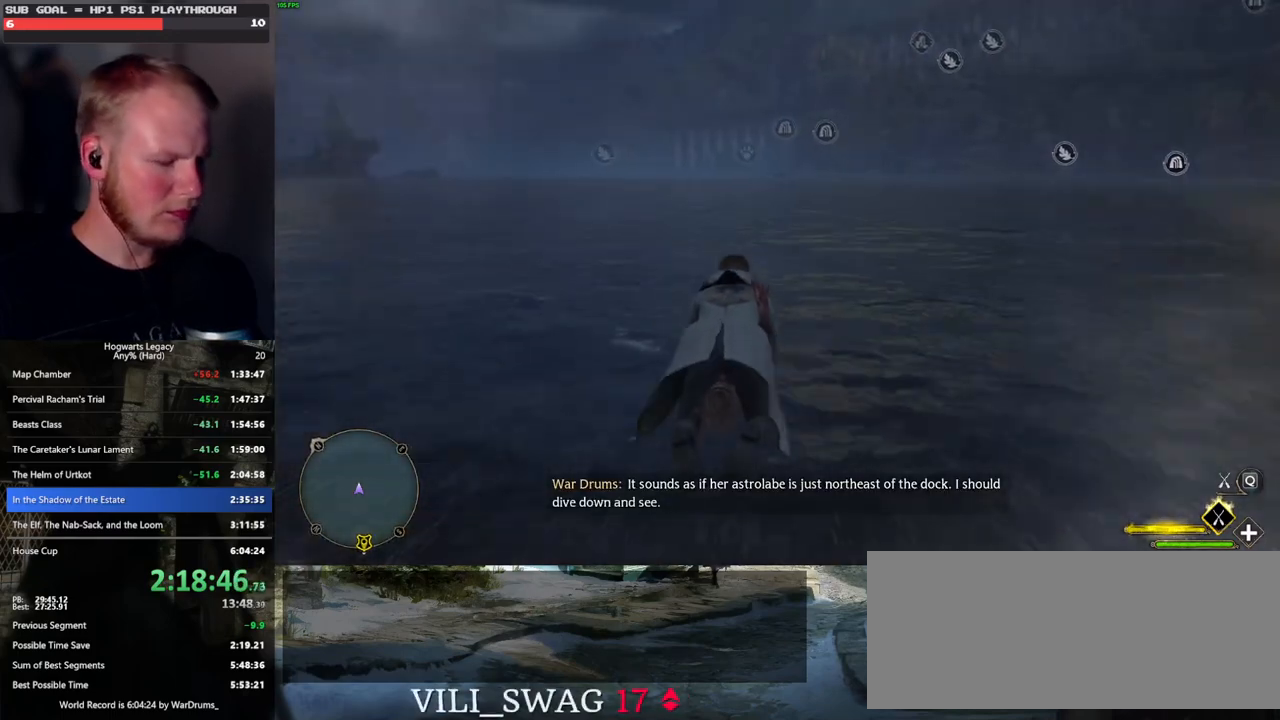
{"keys": ["w"], "mouse": ["left"], "events": []}
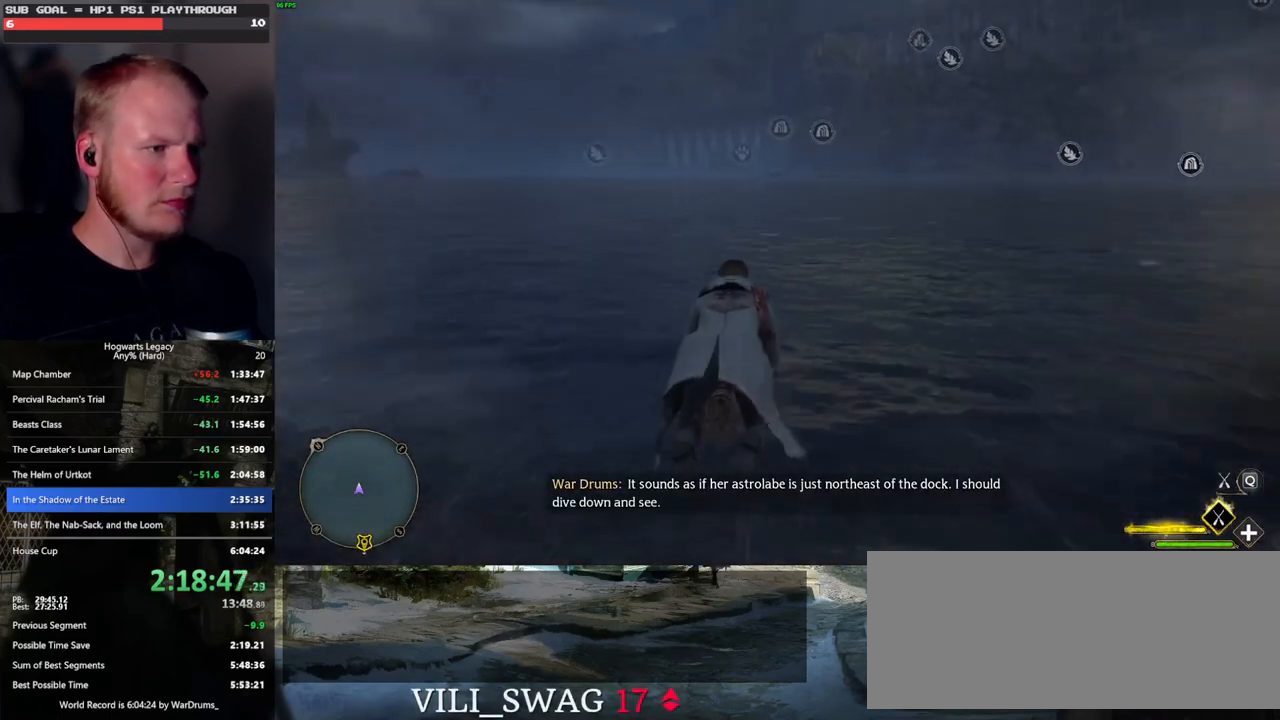
{"keys": ["w"], "mouse": ["left"], "events": [[366, "ctrl_l", "down"], [500, "ctrl_l", "up"]]}
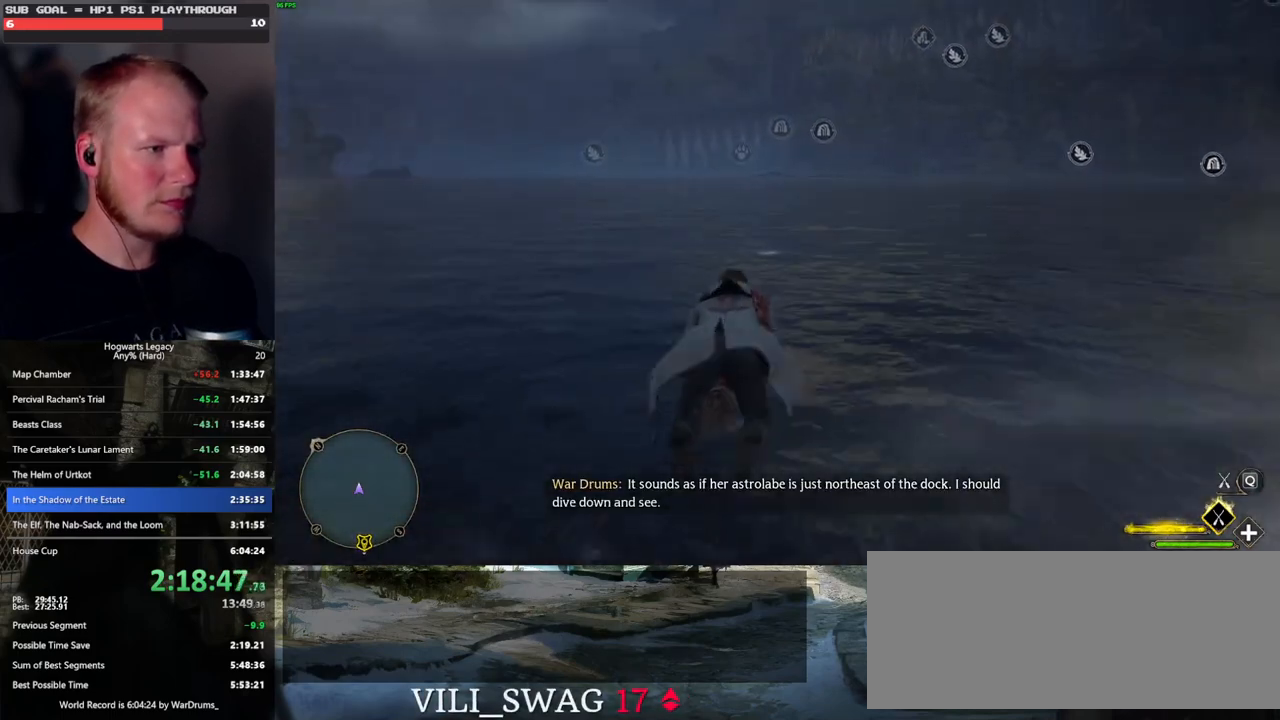
{"keys": ["w"], "mouse": ["left"], "events": [[300, "ctrl_l", "down"], [433, "ctrl_l", "up"]]}
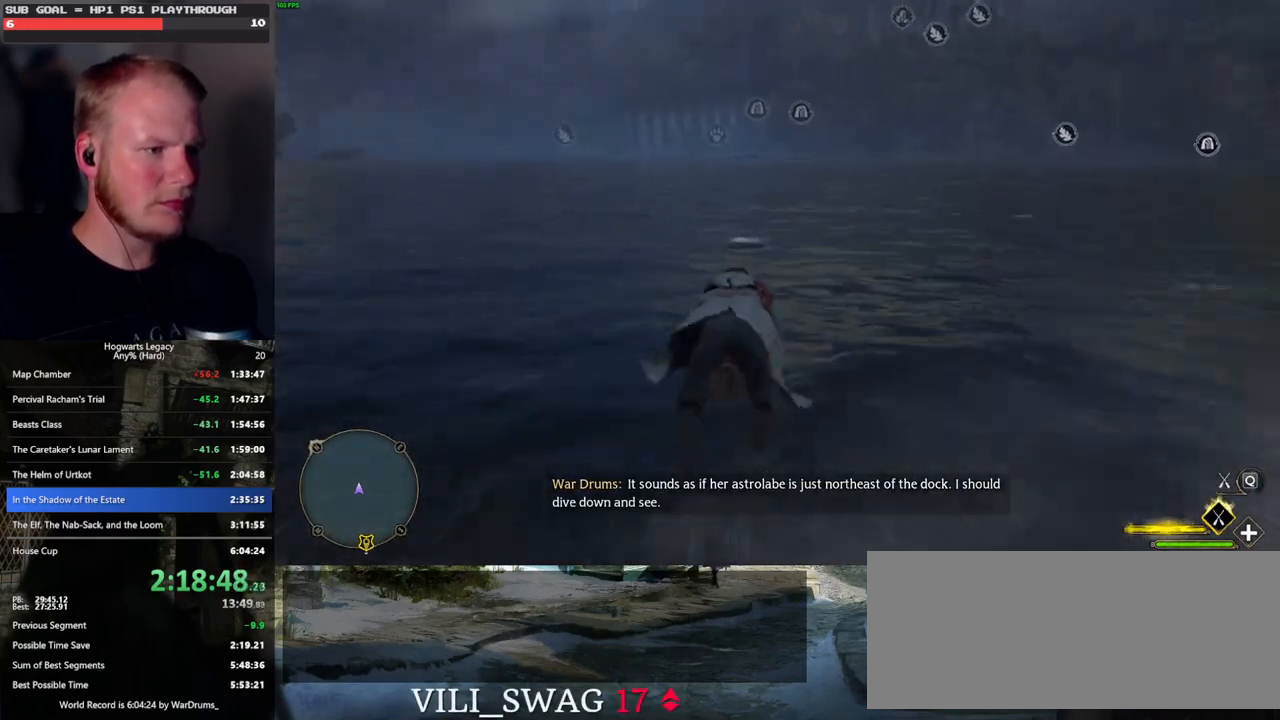
{"keys": ["b", "w"], "mouse": [], "events": [[383, "b", "down"], [433, "mouse_left", "up"]]}
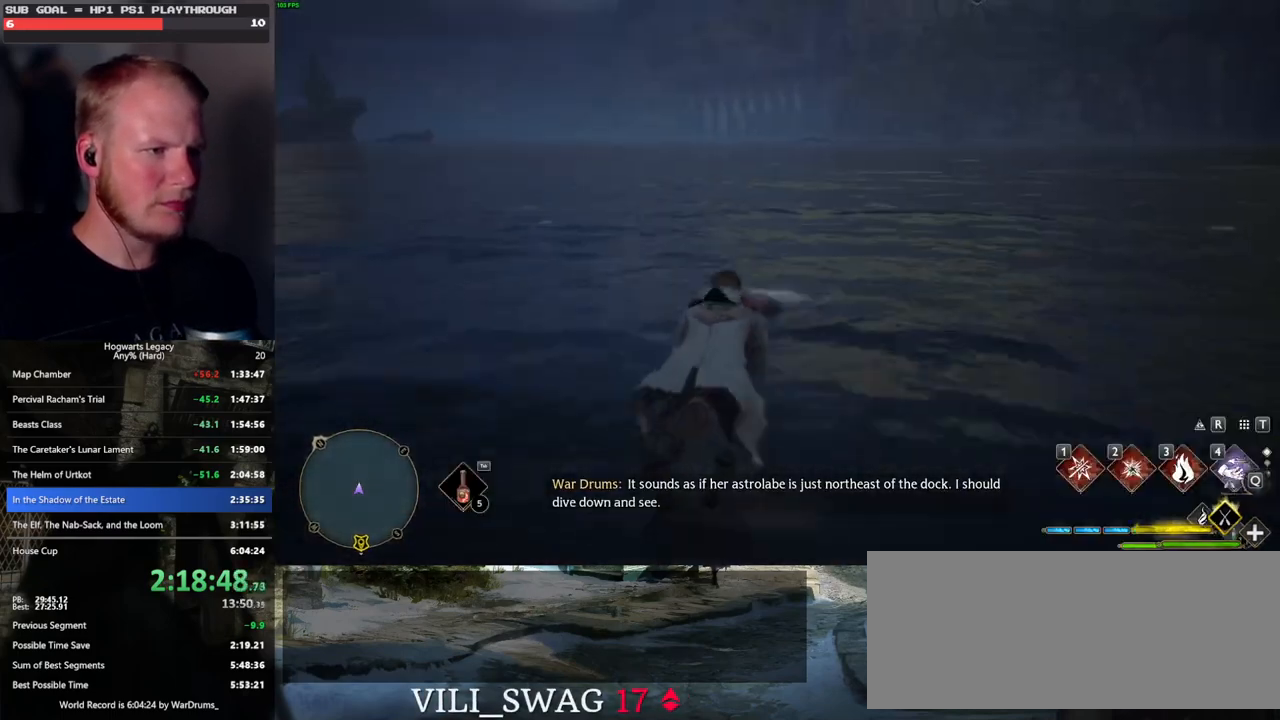
{"keys": ["f"], "mouse": [], "events": [[16, "b", "up"], [50, "f", "down"], [150, "w", "up"], [183, "f", "up"], [266, "f", "down"], [383, "f", "up"], [466, "f", "down"]]}
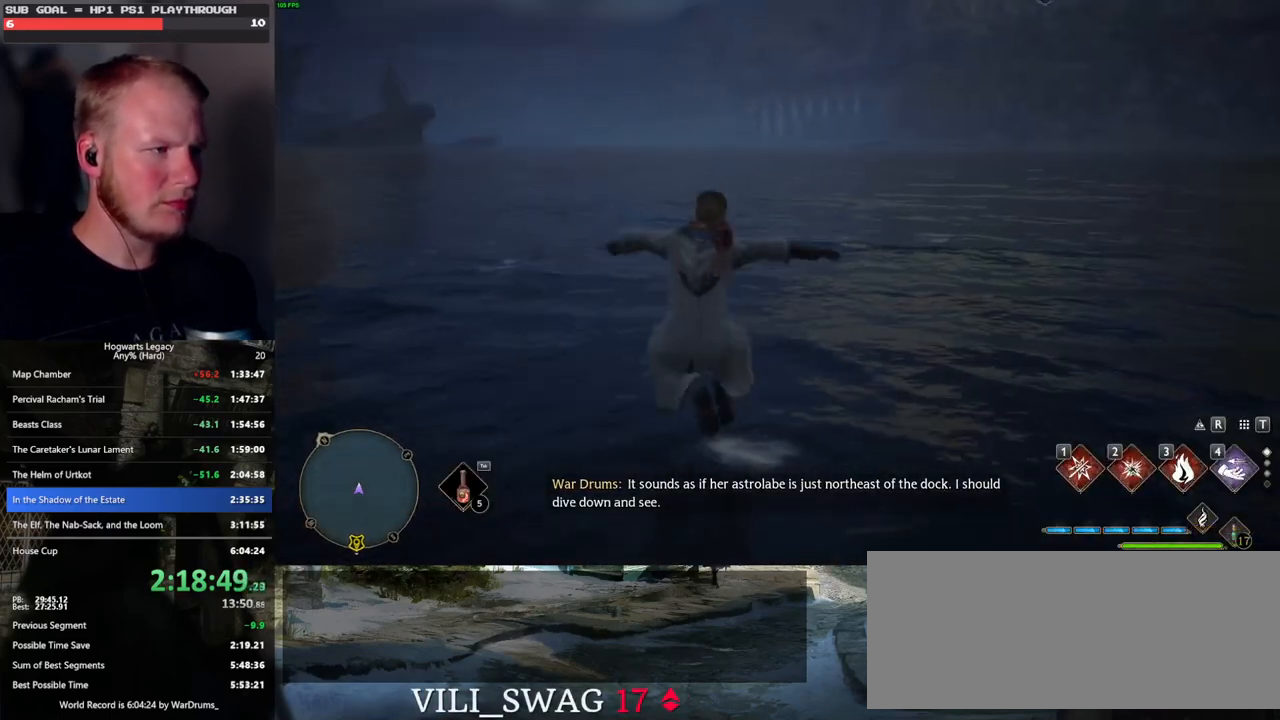
{"keys": ["f"], "mouse": [], "events": [[50, "f", "up"], [116, "f", "down"], [200, "f", "up"], [283, "f", "down"], [350, "f", "up"], [433, "f", "down"]]}